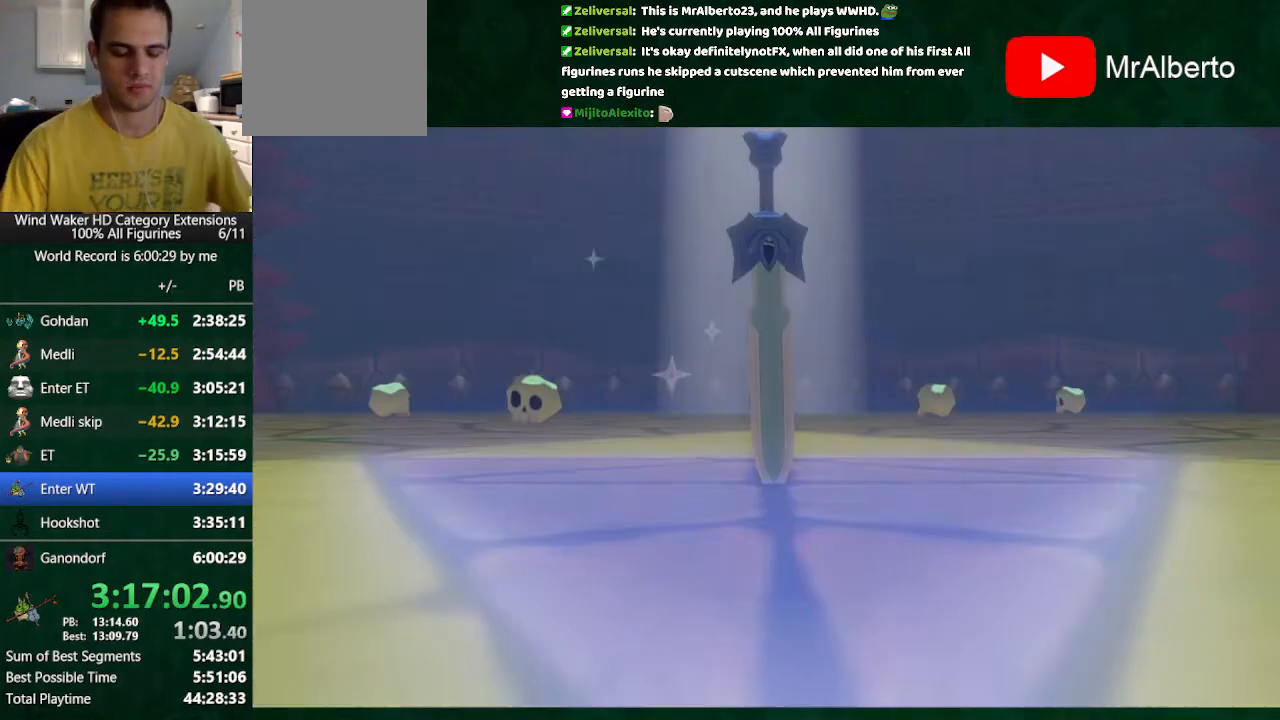
Gameplay with a controller (Nintendo layout); each line is a JSON object with the inputs held at the frame after it. "events" lists button and stick changes between this image and that frame as [ms after this image, input, new state], when the widget could be followed in between. Not read: L3 R3 TOUCHPAD.
{"buttons": ["R2"], "left_stick": "center", "right_stick": "center", "events": [[100, "R2", "down"]]}
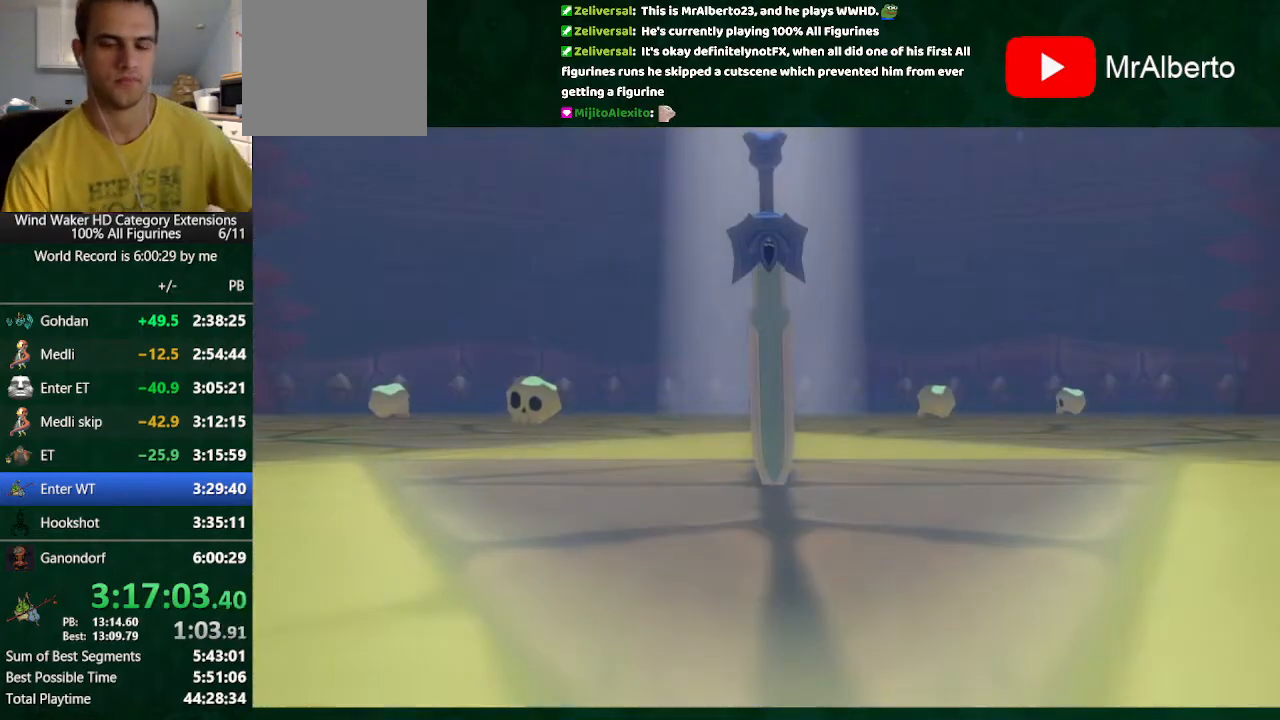
{"buttons": ["R2"], "left_stick": "center", "right_stick": "center", "events": []}
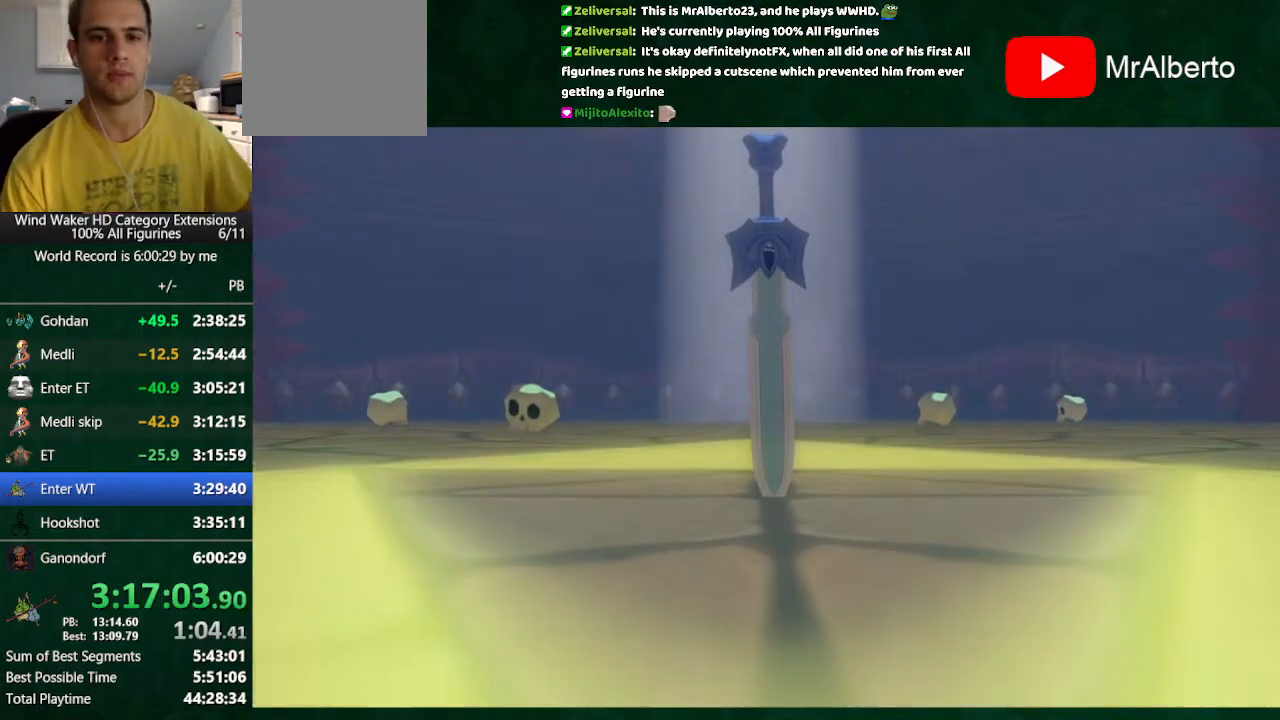
{"buttons": ["R2"], "left_stick": "center", "right_stick": "center", "events": []}
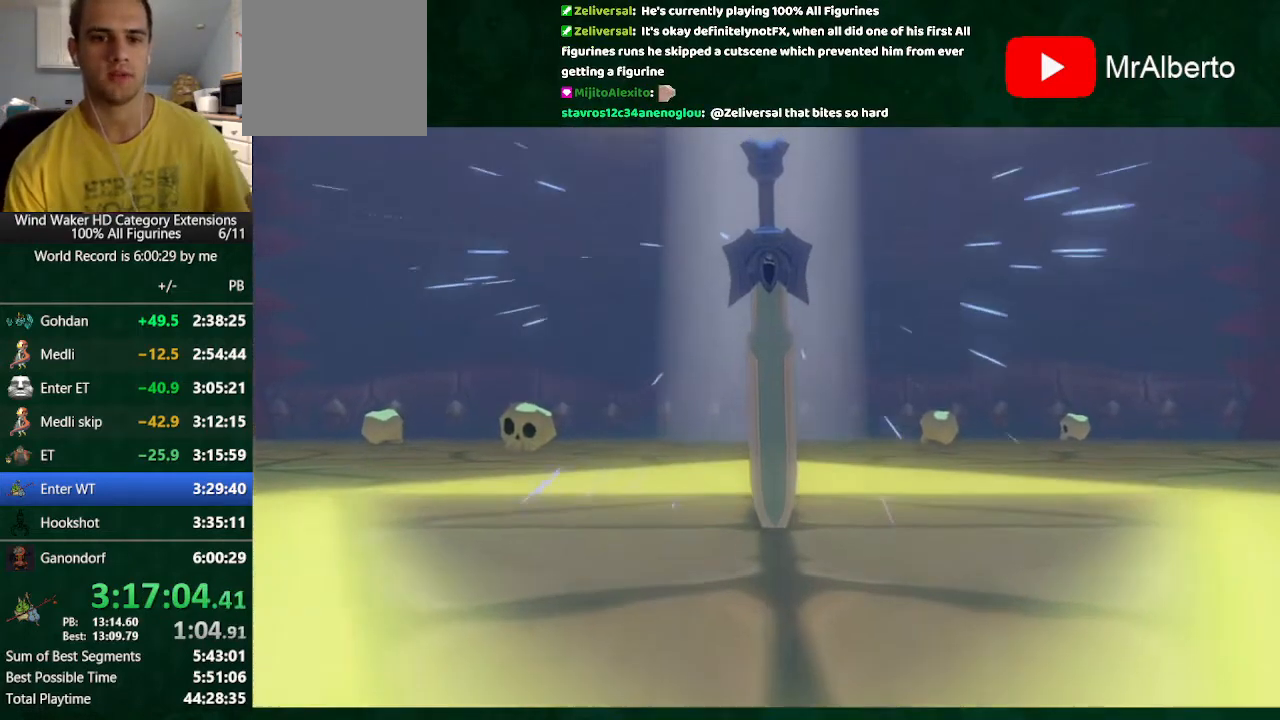
{"buttons": ["R2"], "left_stick": "center", "right_stick": "center", "events": []}
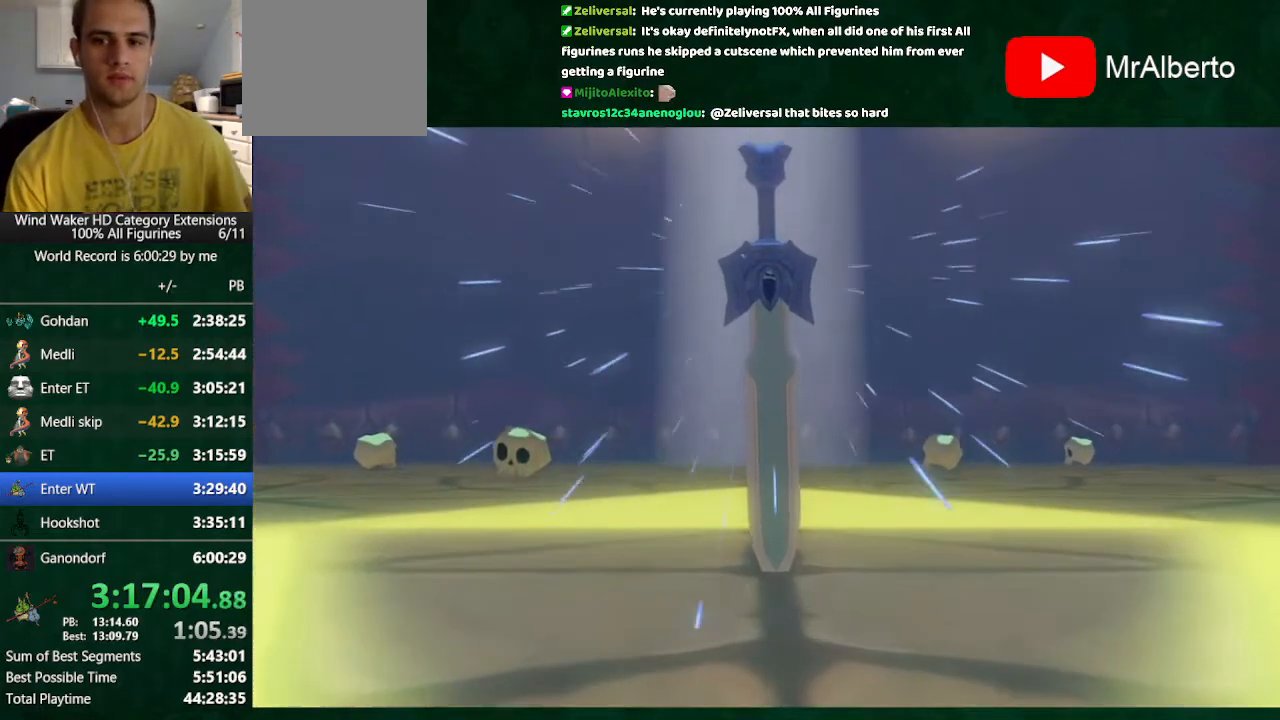
{"buttons": ["R2"], "left_stick": "center", "right_stick": "center", "events": []}
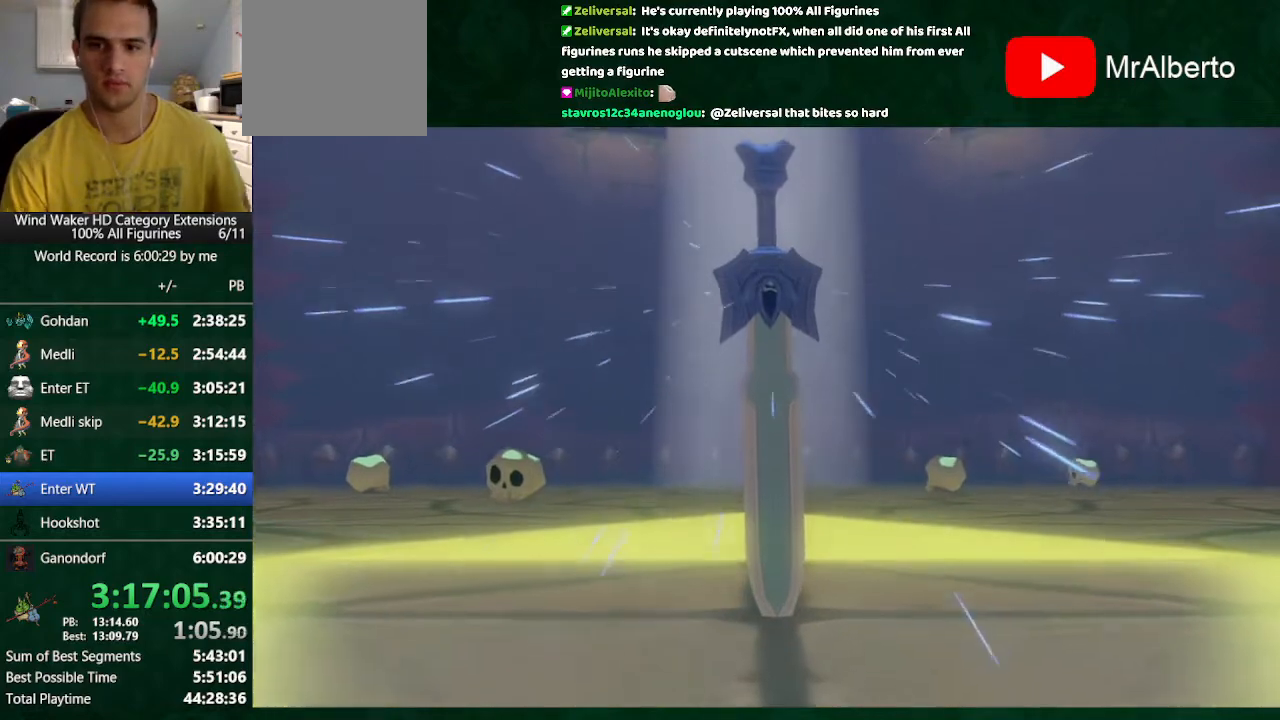
{"buttons": ["R2"], "left_stick": "center", "right_stick": "center", "events": []}
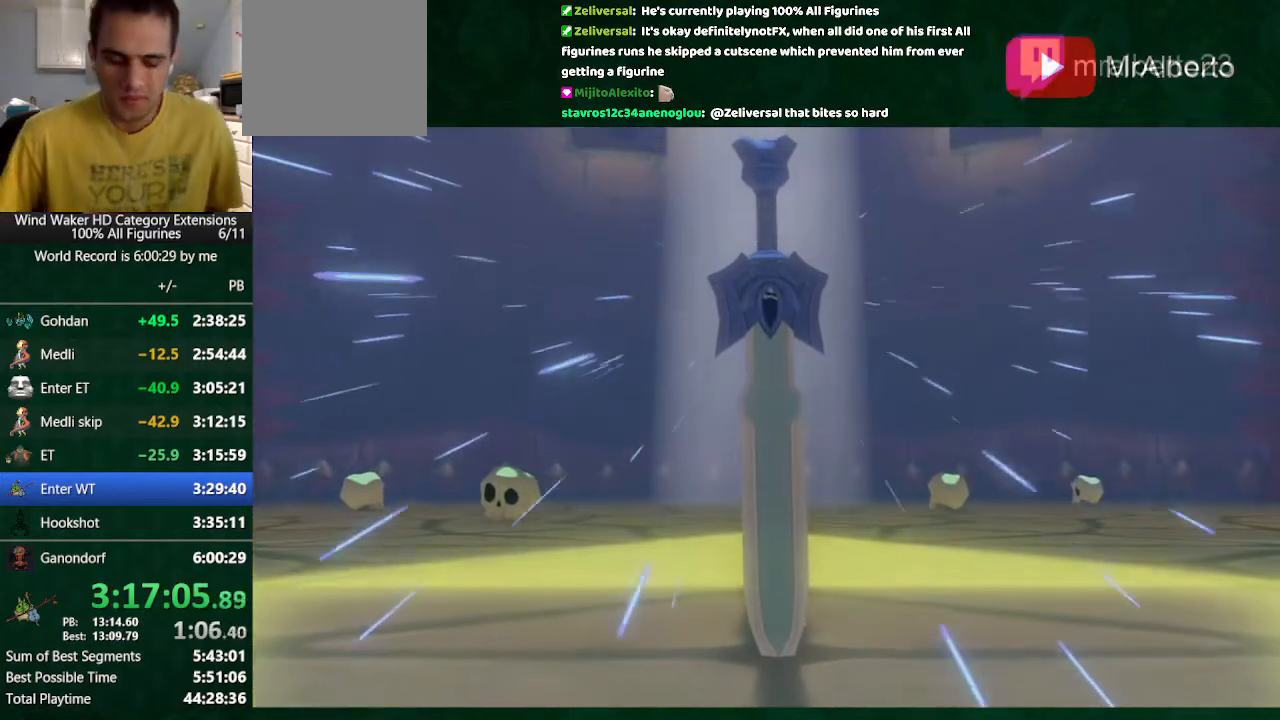
{"buttons": ["R2"], "left_stick": "center", "right_stick": "center", "events": []}
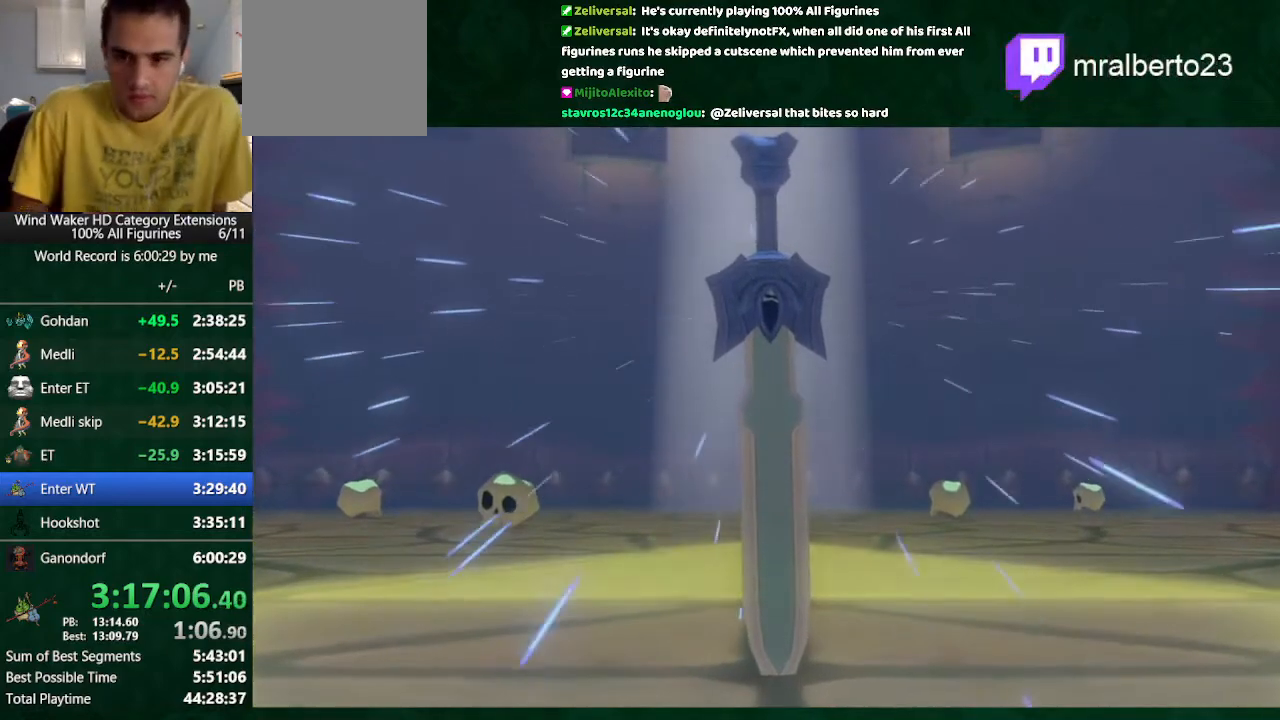
{"buttons": ["R2"], "left_stick": "center", "right_stick": "center", "events": []}
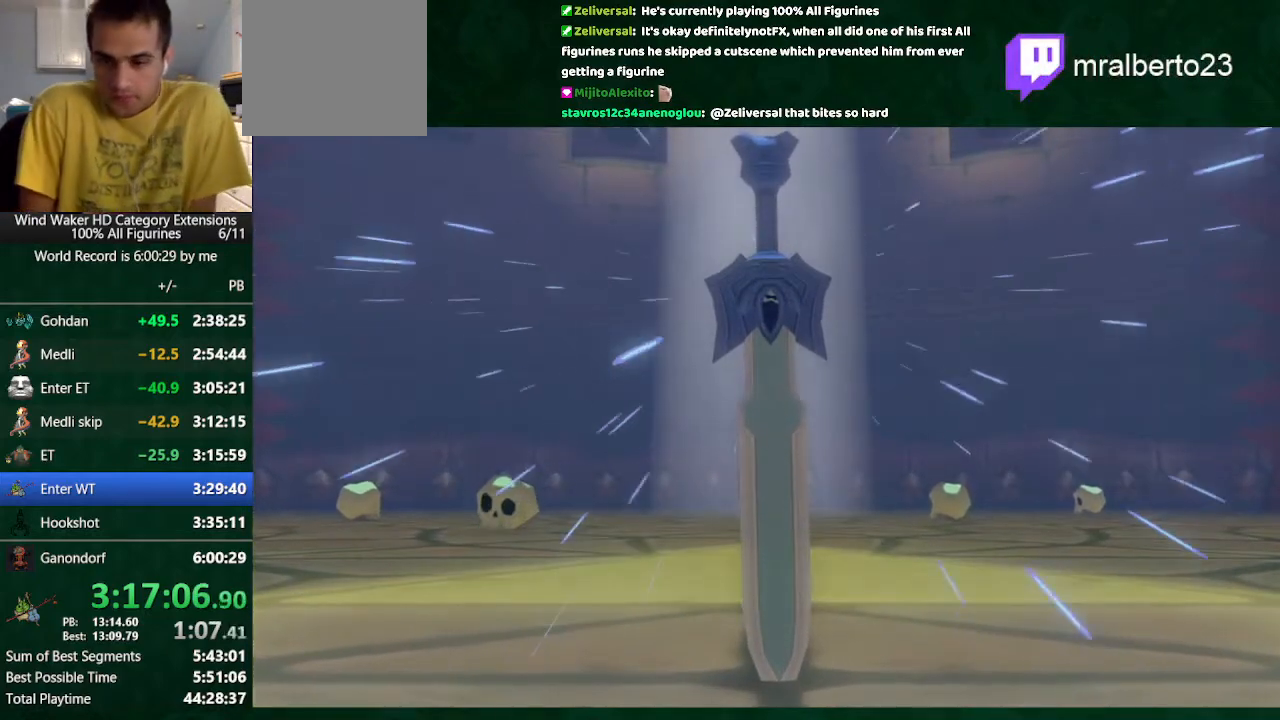
{"buttons": [], "left_stick": "center", "right_stick": "center", "events": [[100, "R2", "up"], [333, "L2", "down"], [433, "L2", "up"]]}